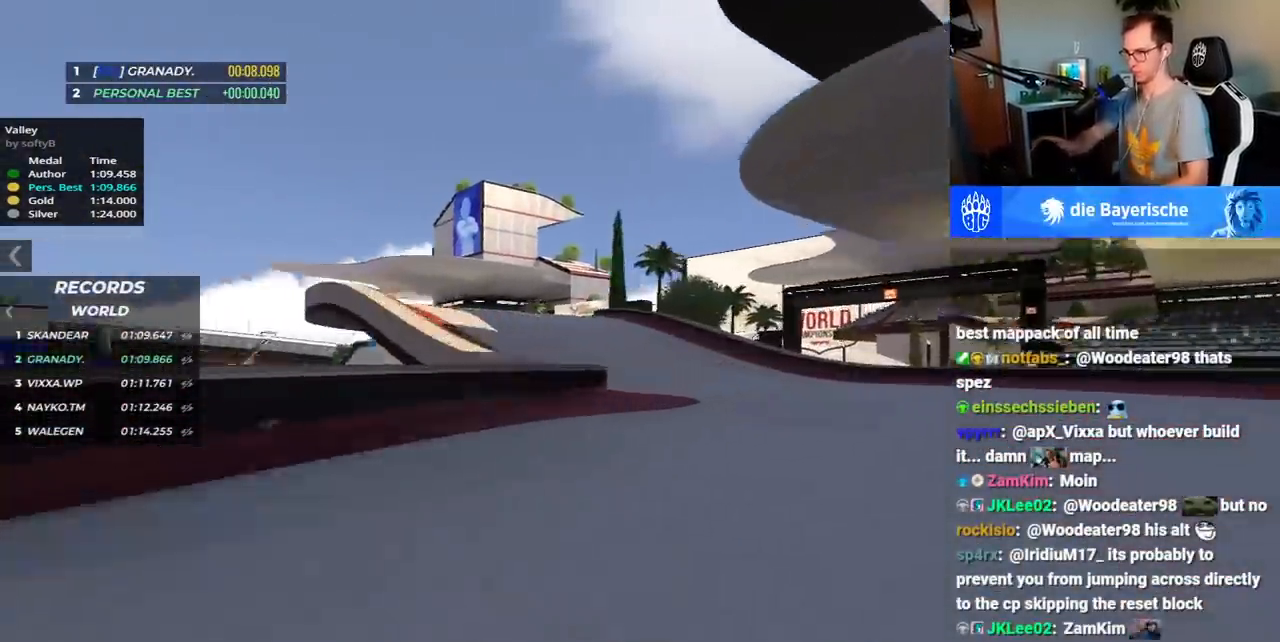
Gameplay with keyboard; each line is a JSON object with the keys held at the frame after it. "events" lists presses ("down") and releases ("up") of "down", "left", "right", "space" and "up" between this image and that frame as [ms after this image, input, new state], when the widget could be followed in between. No other keys are recorded. Mouse input is not recorded.
{"keys": ["left", "up"], "events": []}
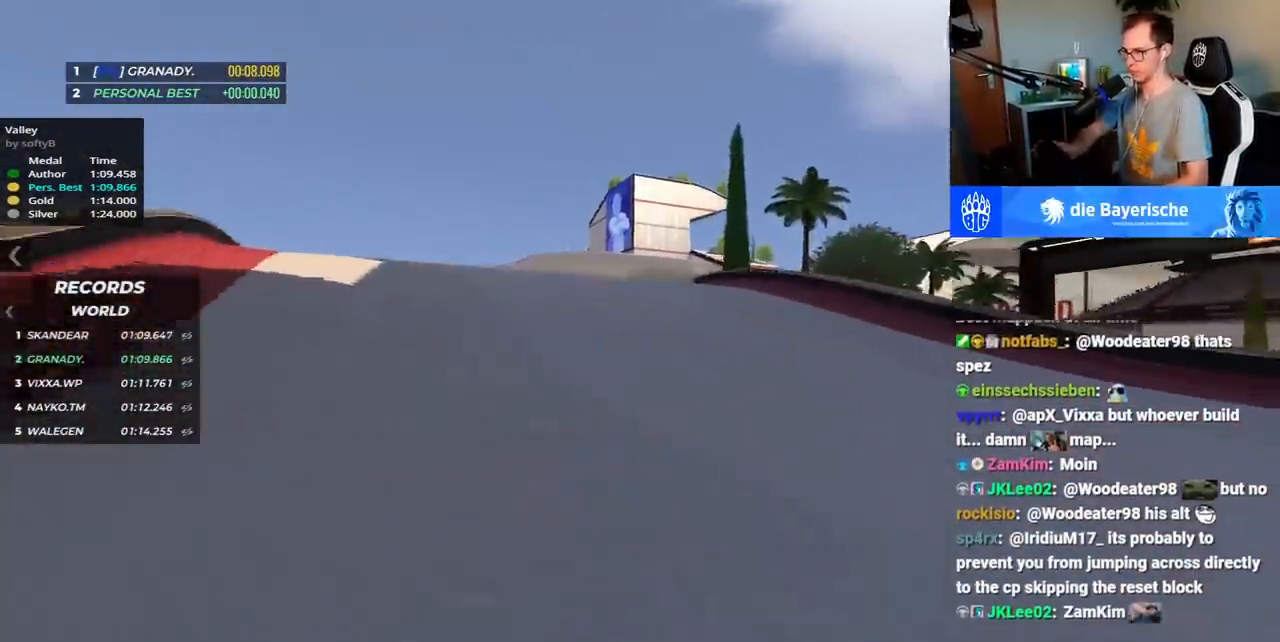
{"keys": ["right", "up"], "events": [[217, "left", "up"], [333, "right", "down"]]}
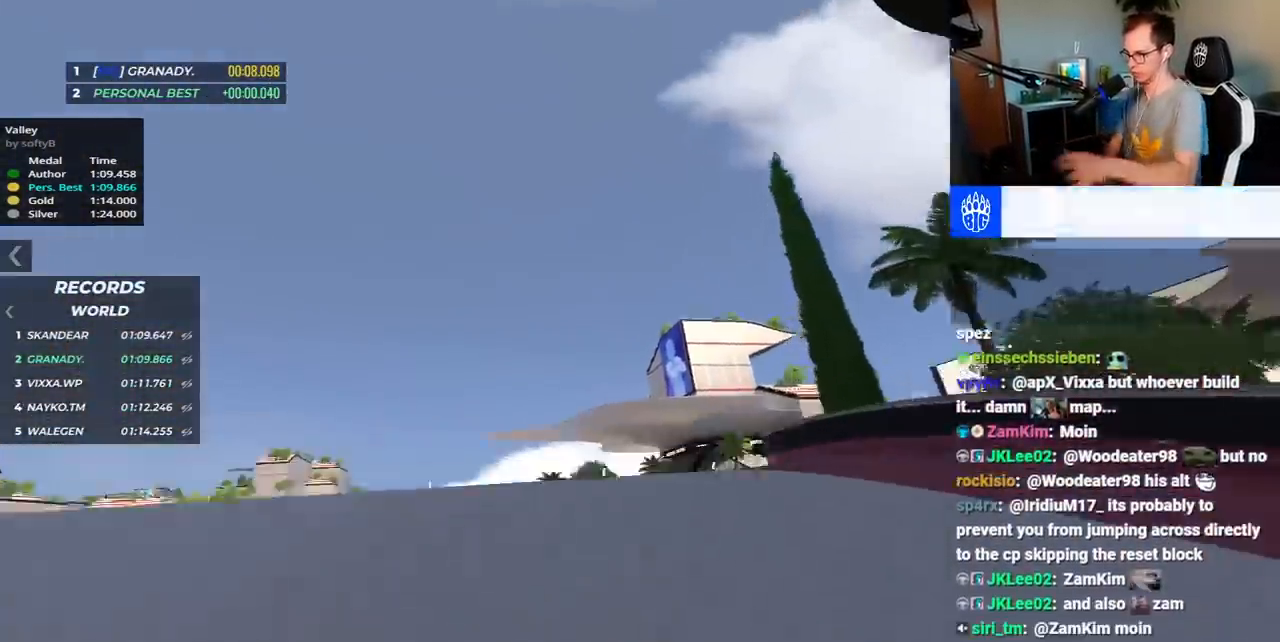
{"keys": ["up"], "events": [[450, "right", "up"]]}
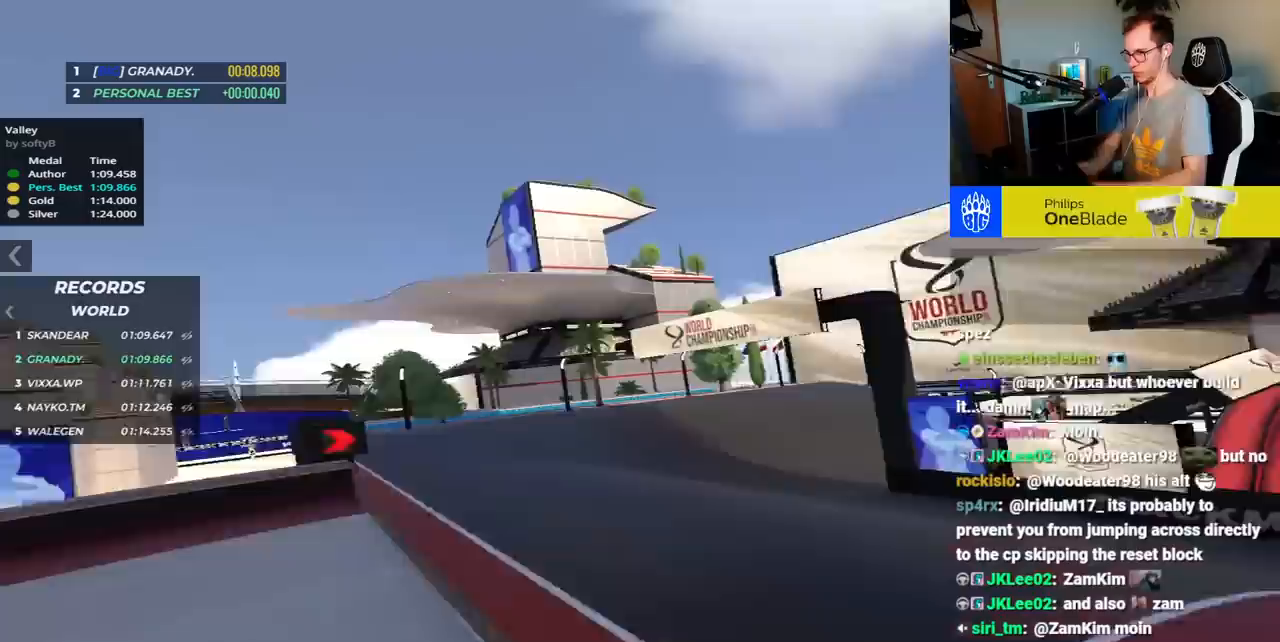
{"keys": ["right"], "events": [[167, "right", "down"], [450, "up", "up"]]}
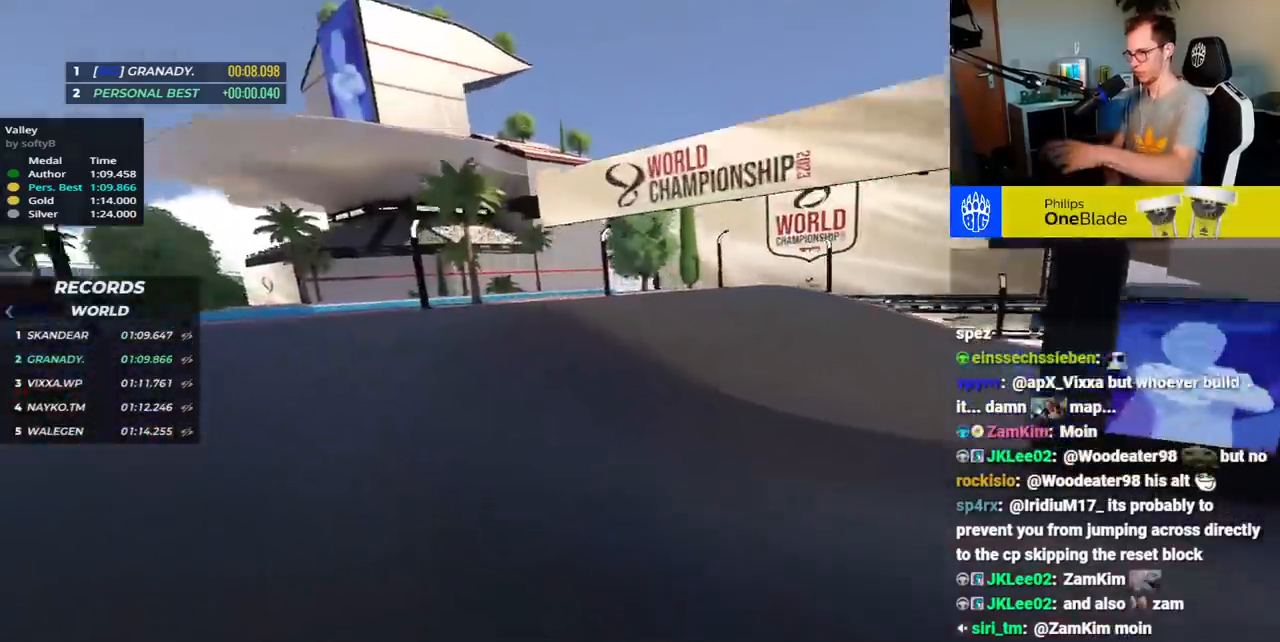
{"keys": ["right", "up"], "events": [[100, "up", "down"], [233, "down", "down"], [333, "down", "up"]]}
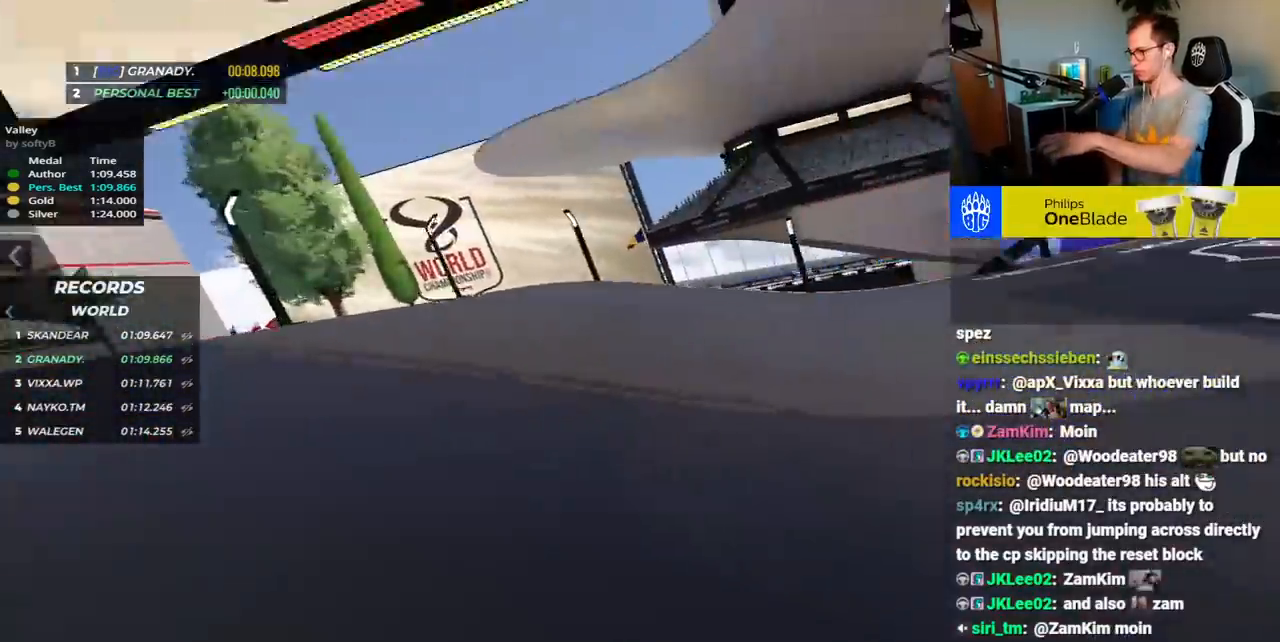
{"keys": ["right", "up"], "events": []}
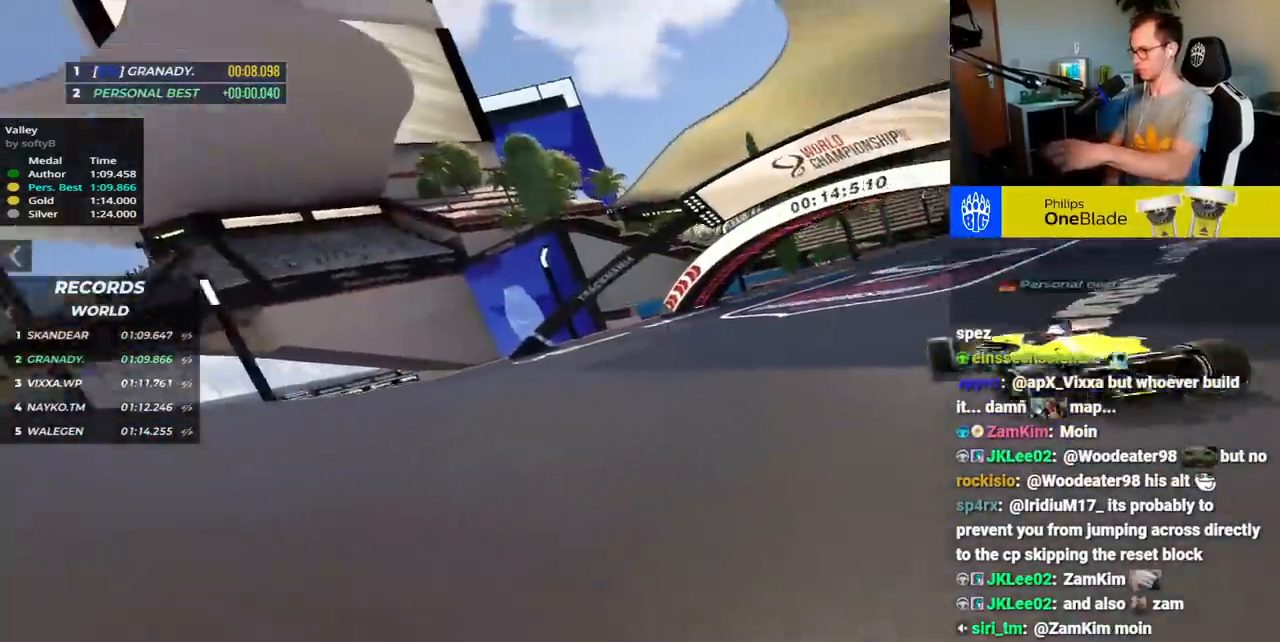
{"keys": ["right", "up"], "events": []}
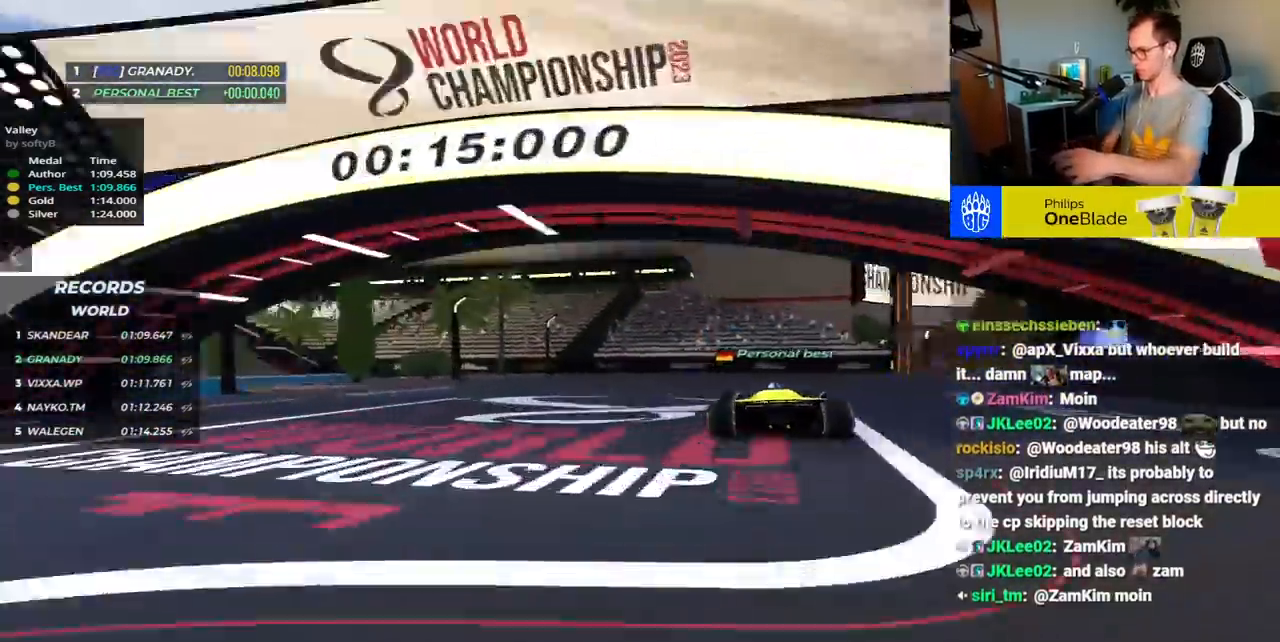
{"keys": ["right", "up"], "events": []}
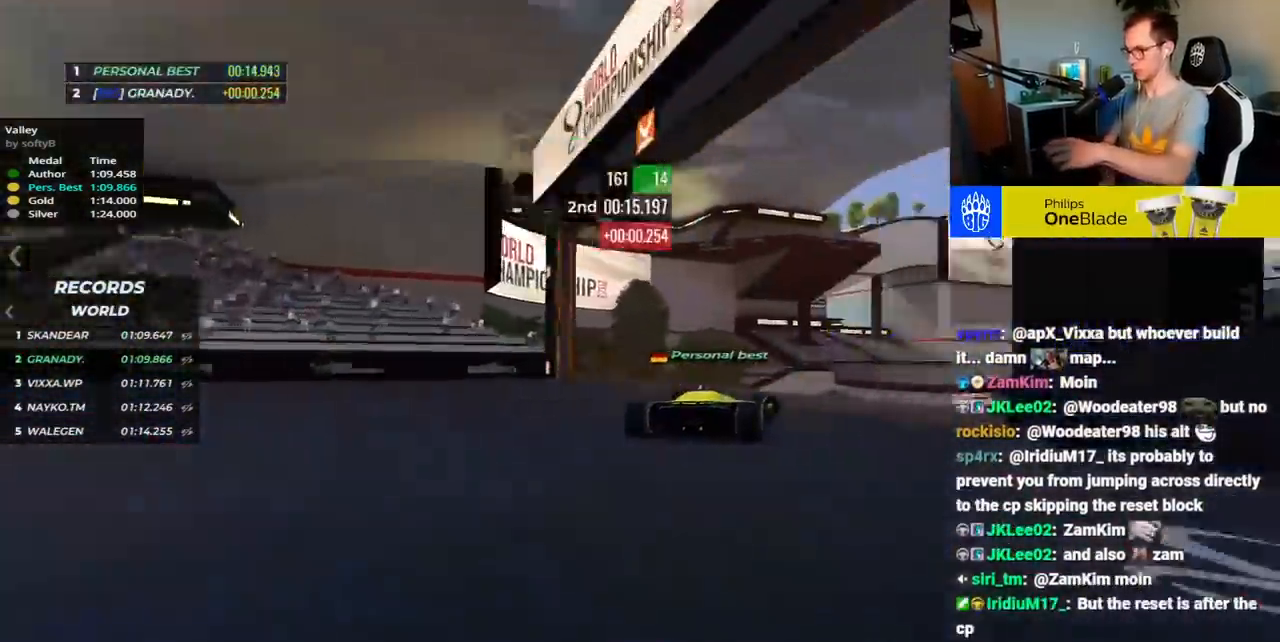
{"keys": ["right", "up"], "events": []}
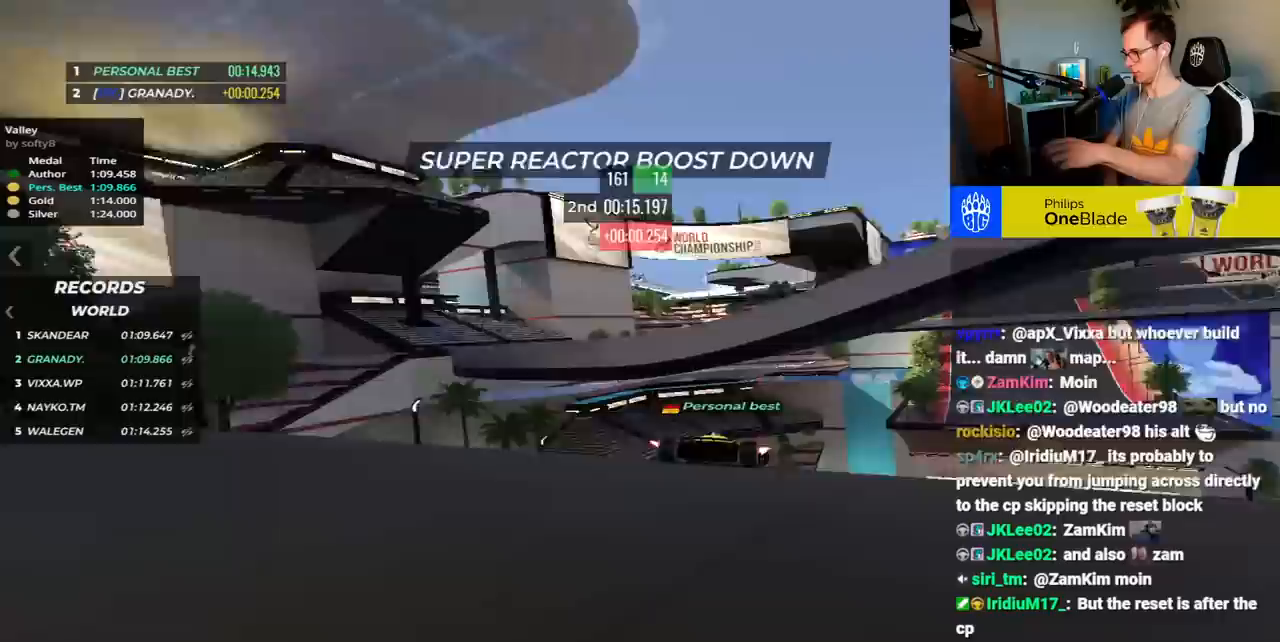
{"keys": ["right", "up"], "events": []}
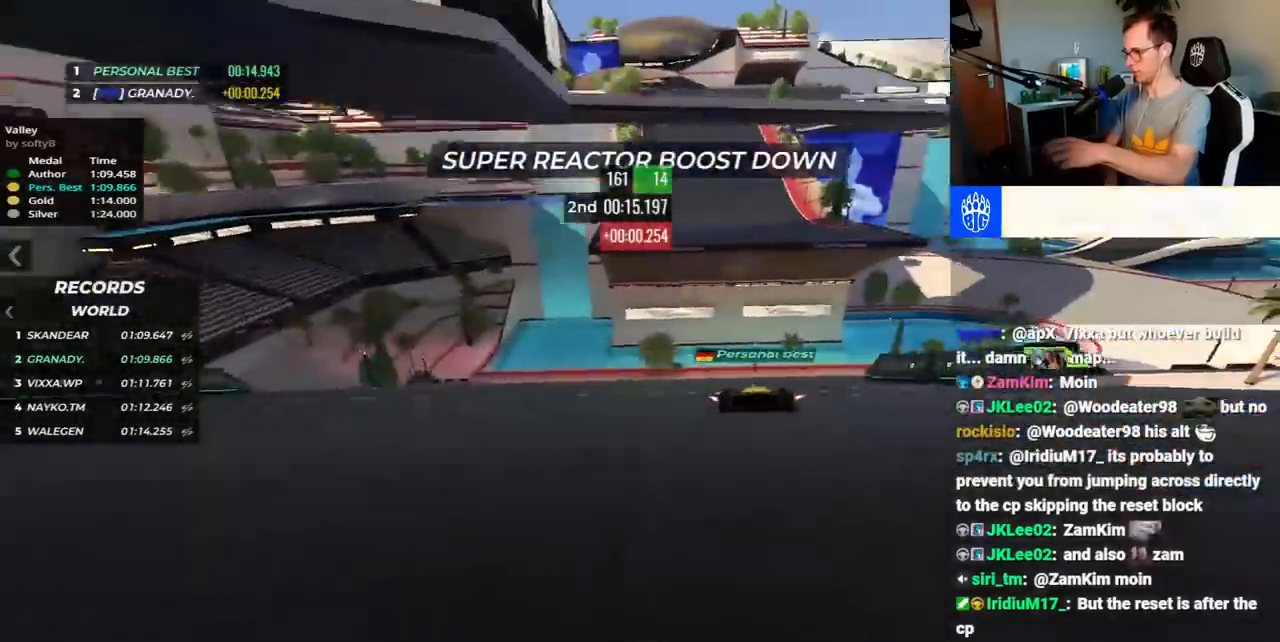
{"keys": ["right", "up"], "events": []}
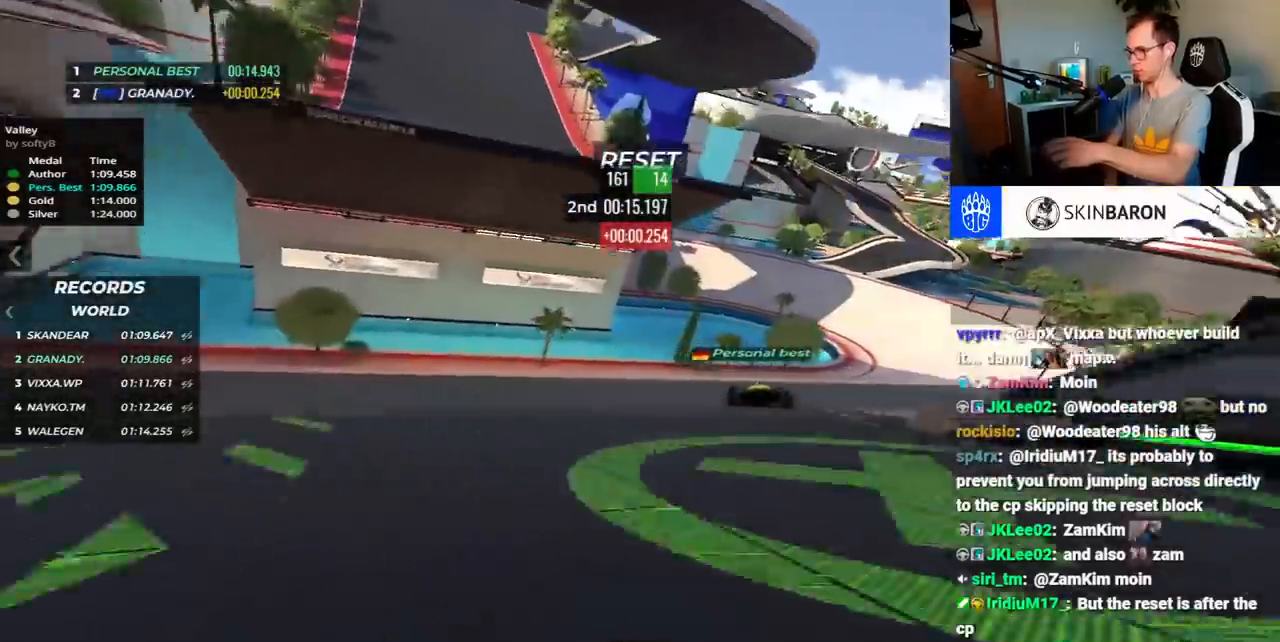
{"keys": ["right", "up"], "events": []}
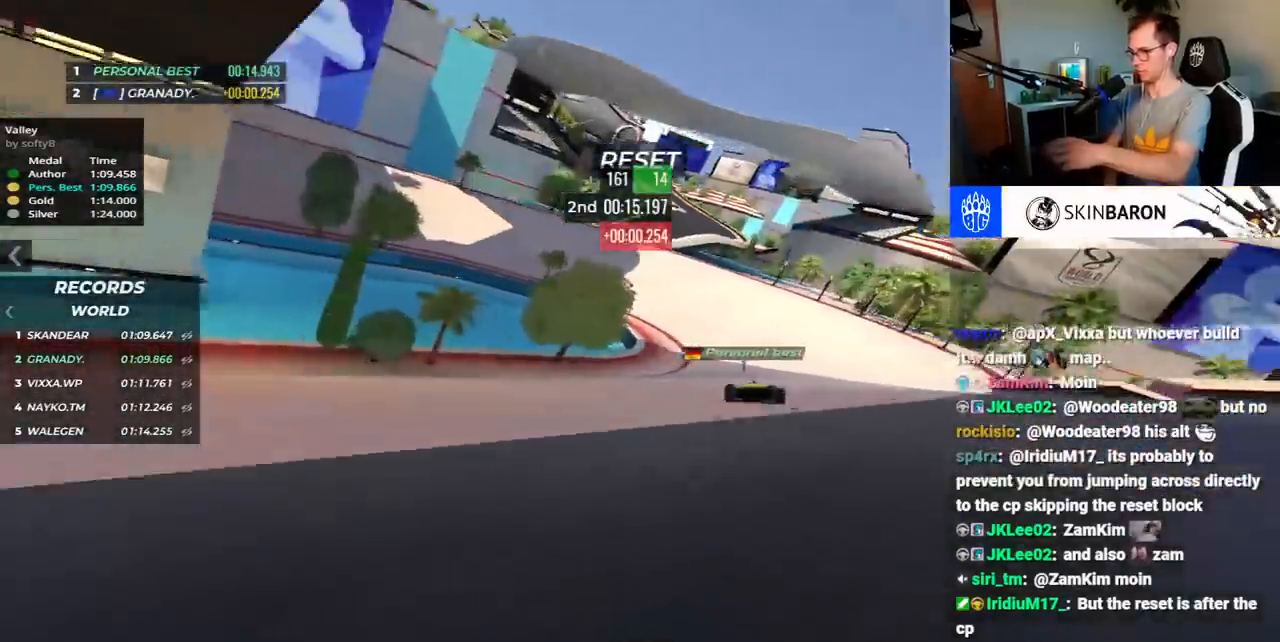
{"keys": ["left", "up"], "events": [[267, "right", "up"], [350, "left", "down"]]}
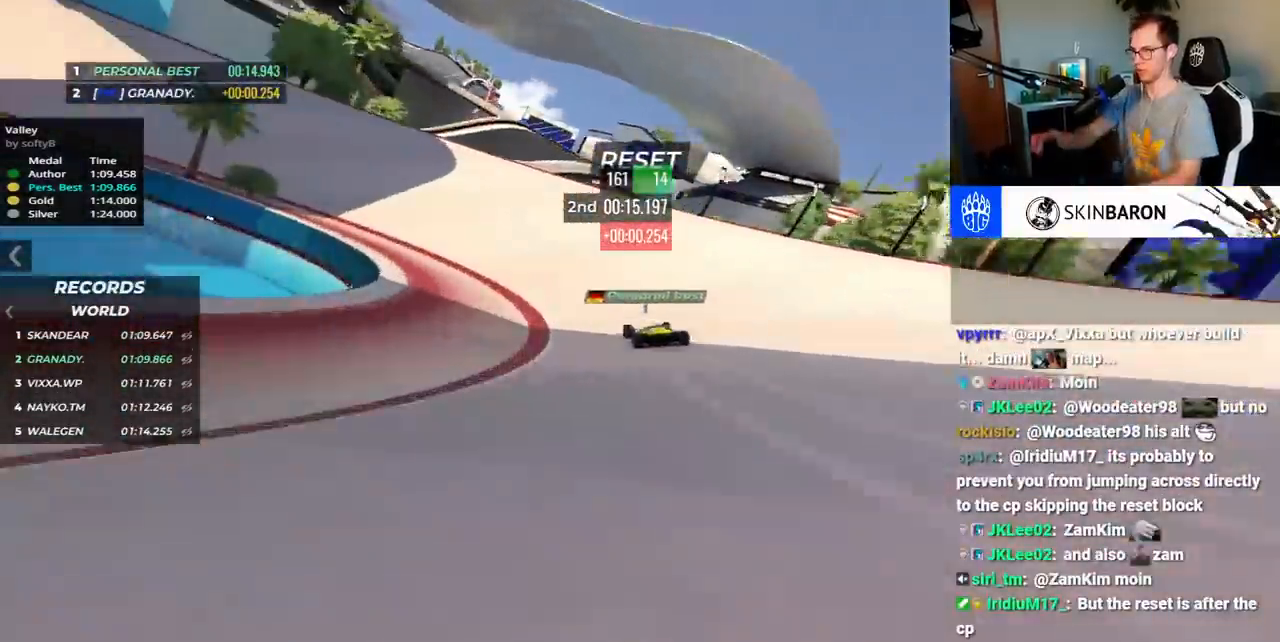
{"keys": ["left", "up"], "events": []}
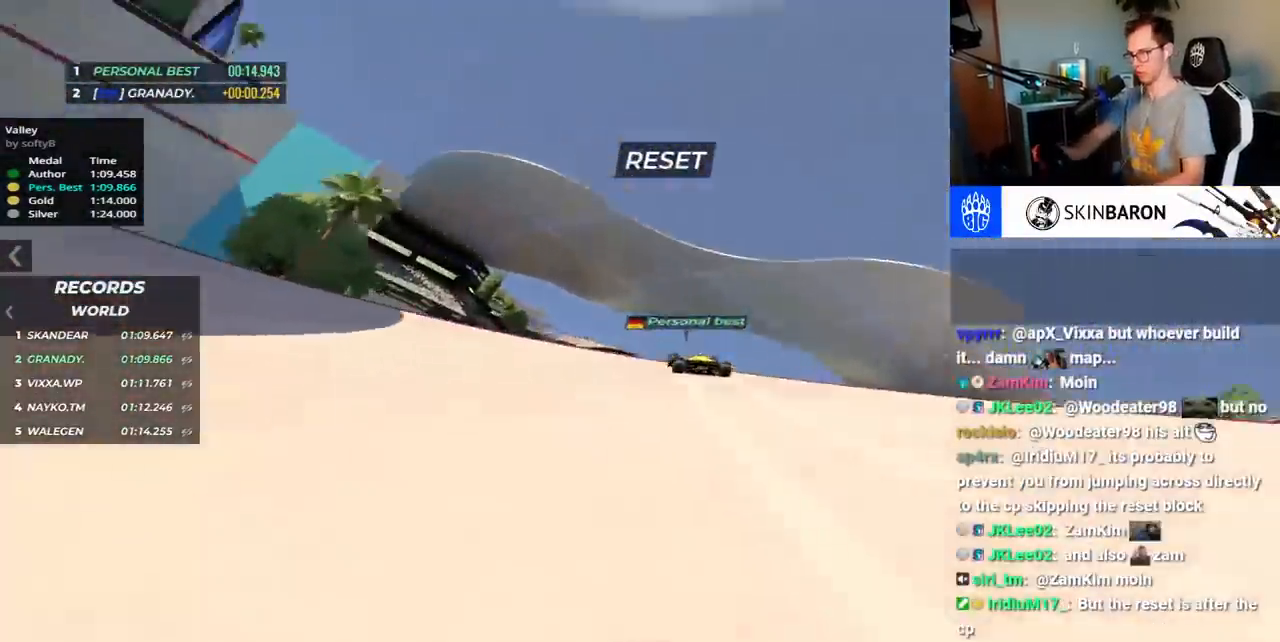
{"keys": ["up"], "events": [[200, "left", "up"]]}
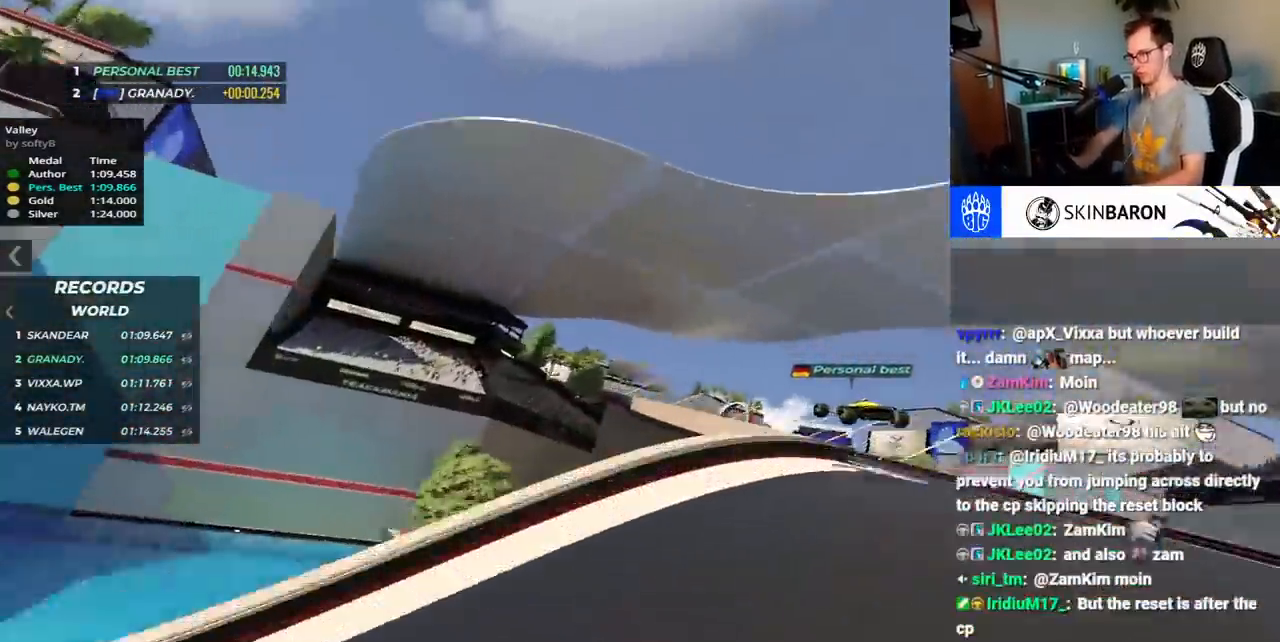
{"keys": ["down", "up"], "events": [[483, "down", "down"]]}
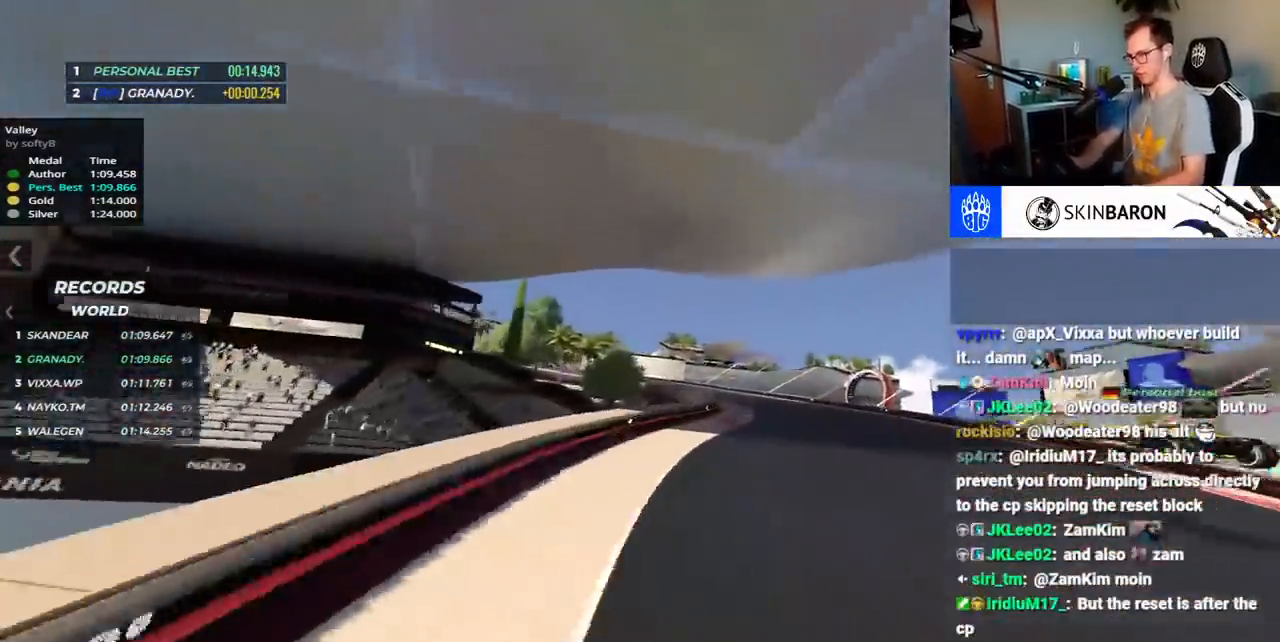
{"keys": ["left", "up"], "events": [[50, "down", "up"], [317, "left", "down"]]}
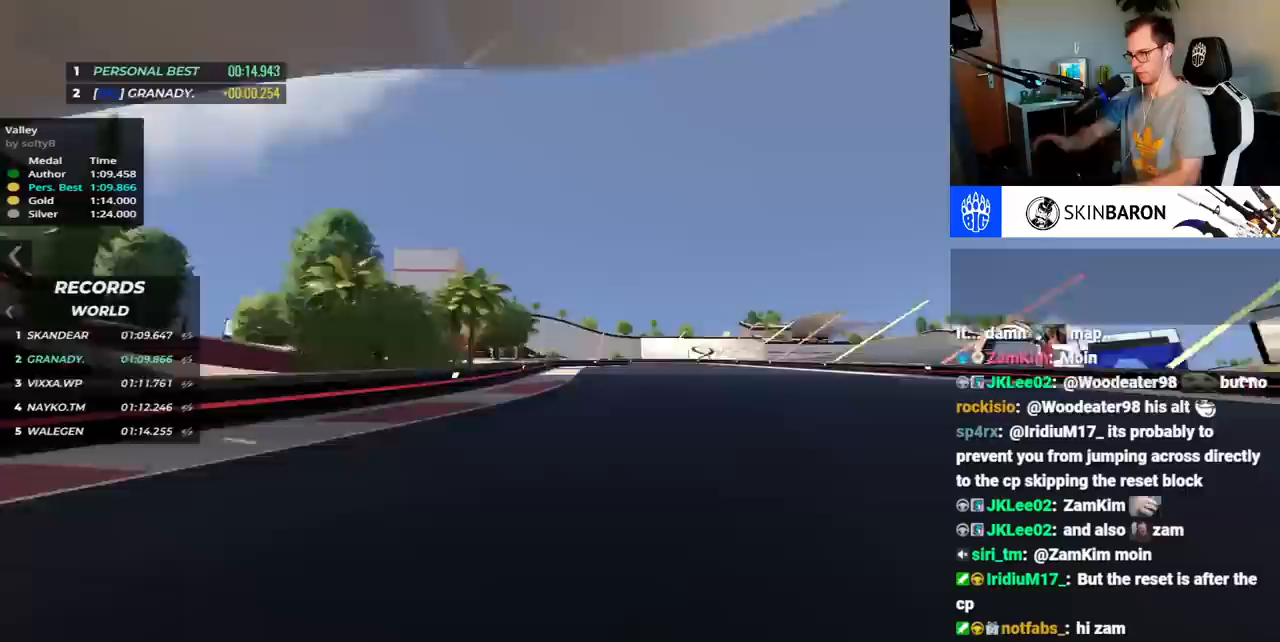
{"keys": ["down", "left", "up"], "events": [[83, "down", "down"]]}
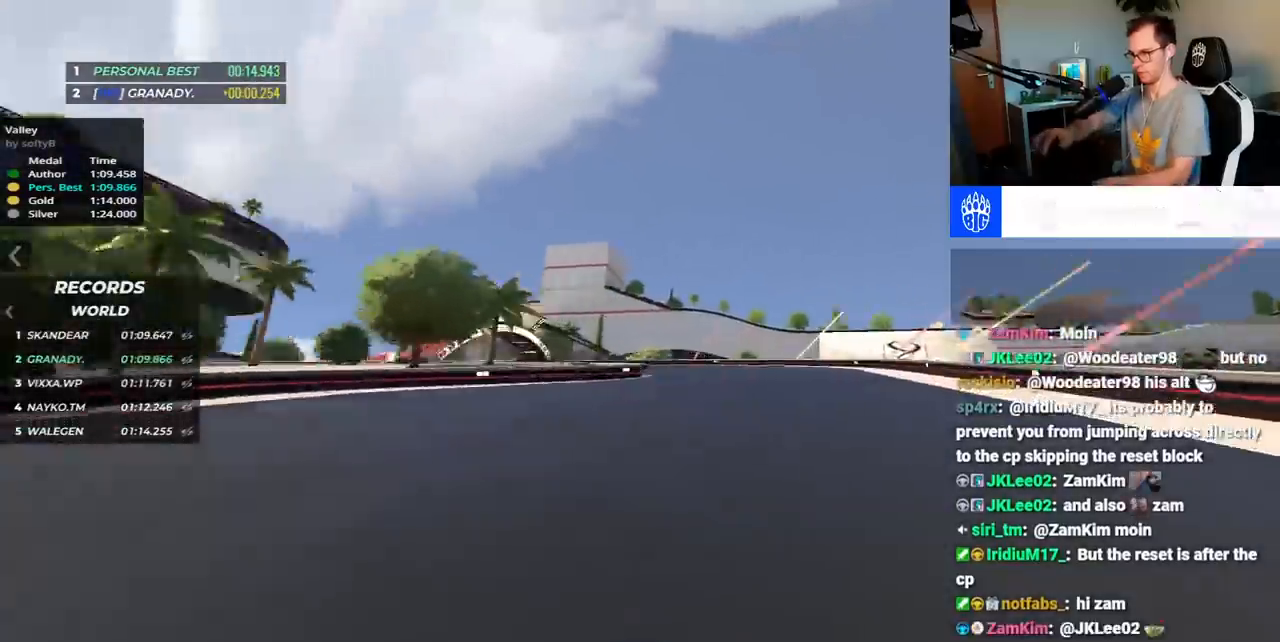
{"keys": ["left", "up"], "events": [[217, "down", "up"], [367, "up", "up"], [467, "up", "down"]]}
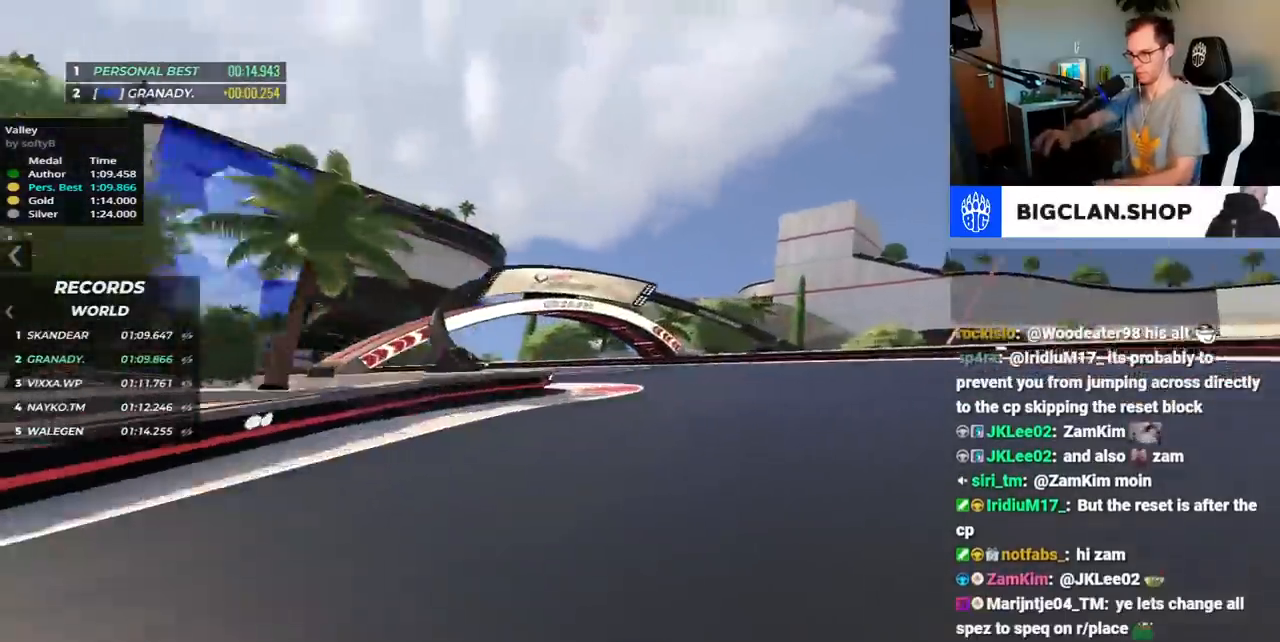
{"keys": ["left", "up"], "events": []}
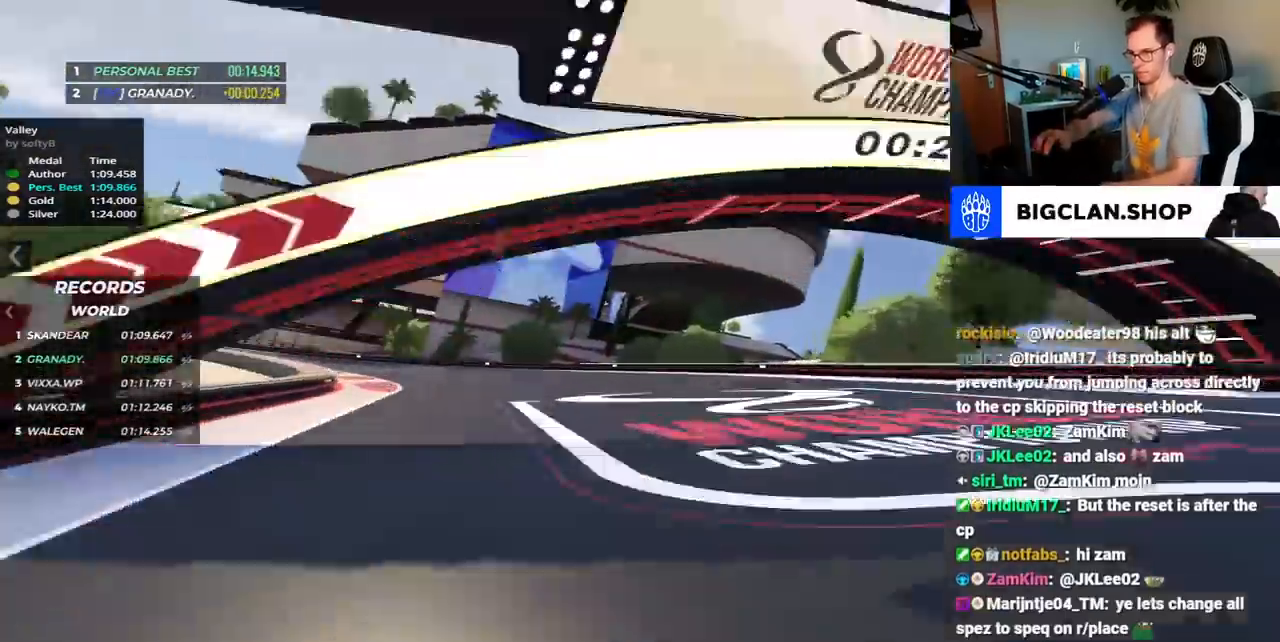
{"keys": ["left", "up"], "events": []}
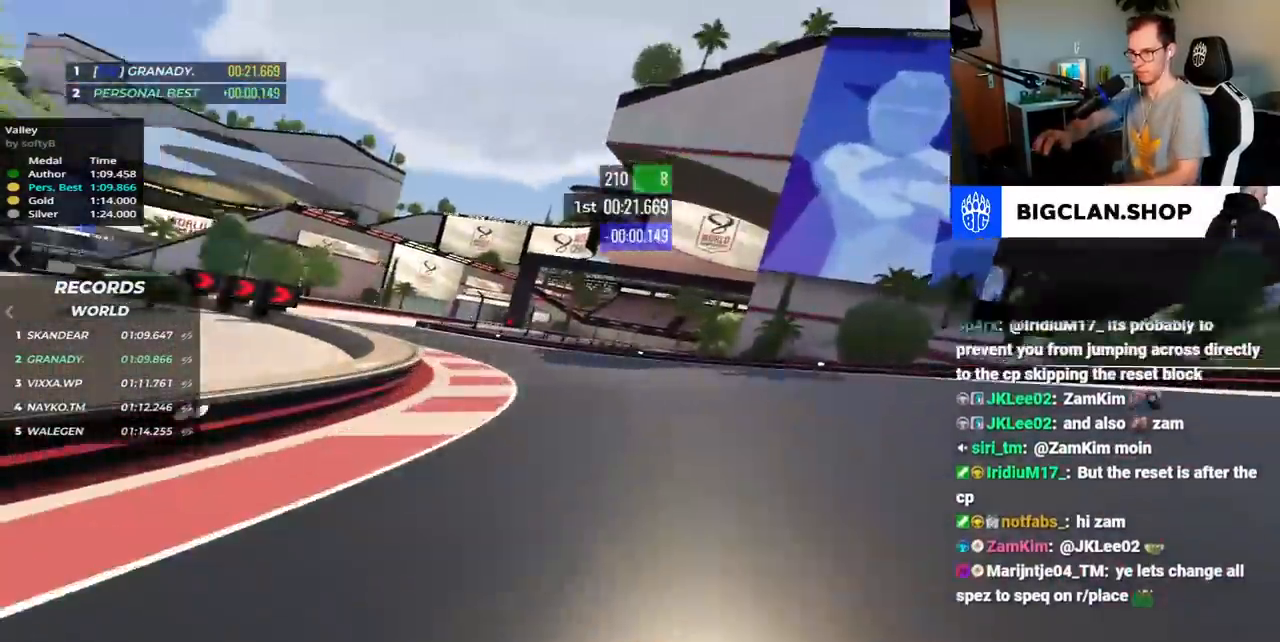
{"keys": ["up"], "events": [[500, "left", "up"]]}
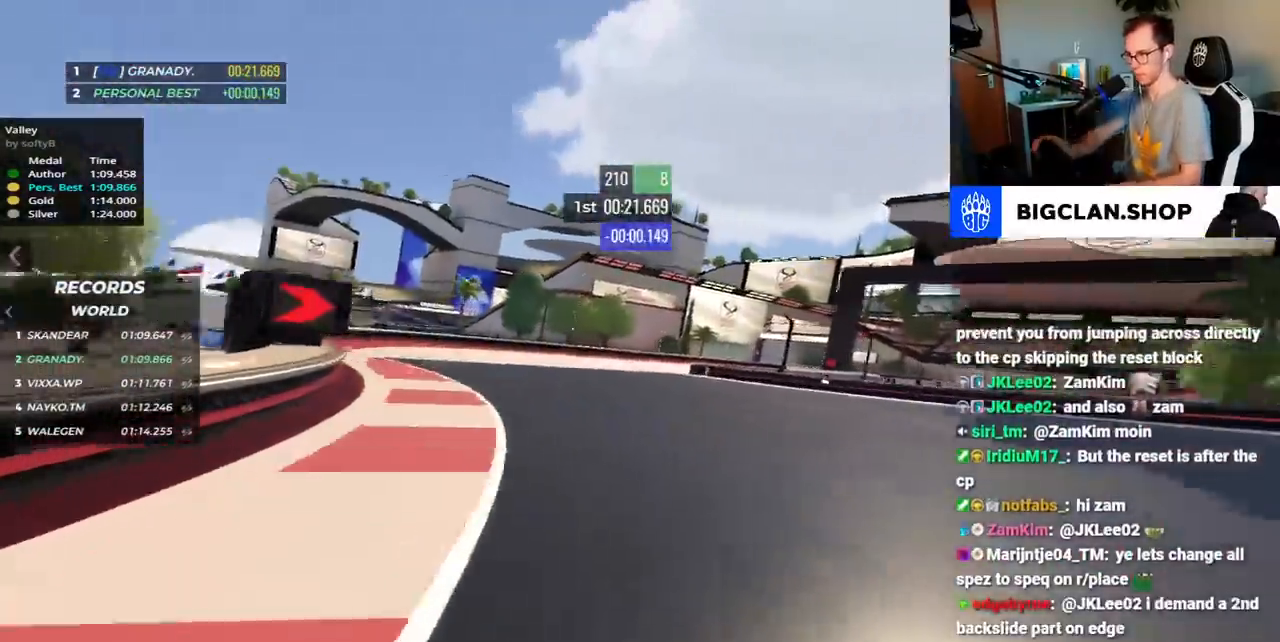
{"keys": ["right", "up"], "events": [[33, "right", "down"]]}
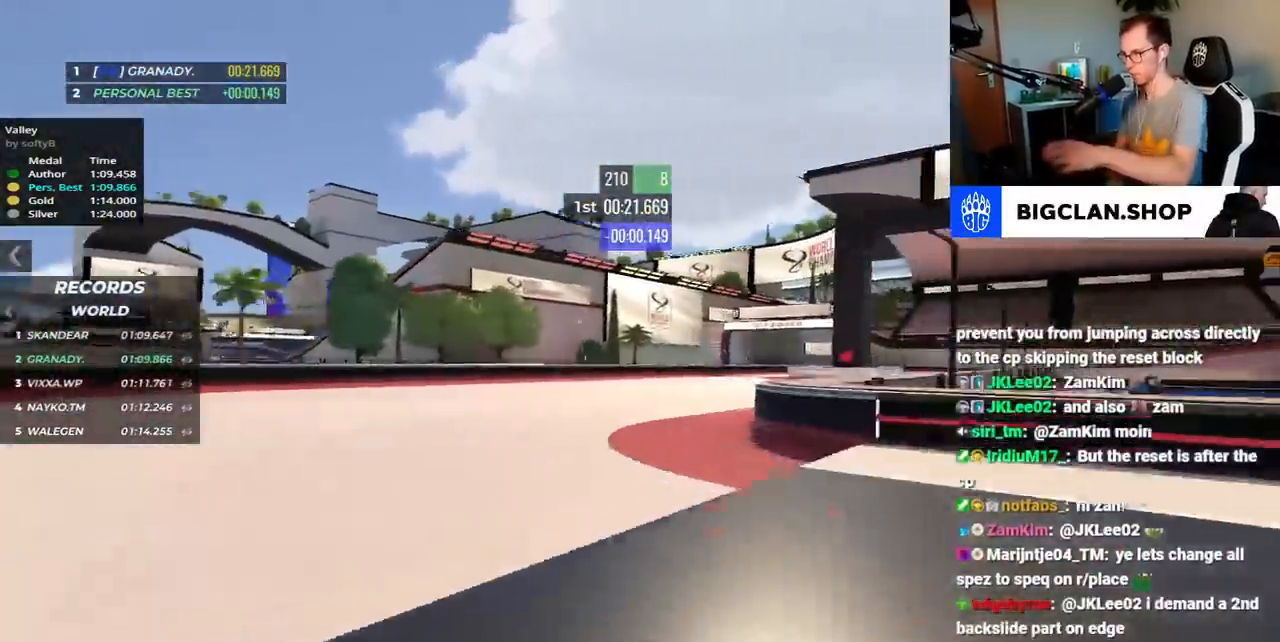
{"keys": ["right", "up"]}
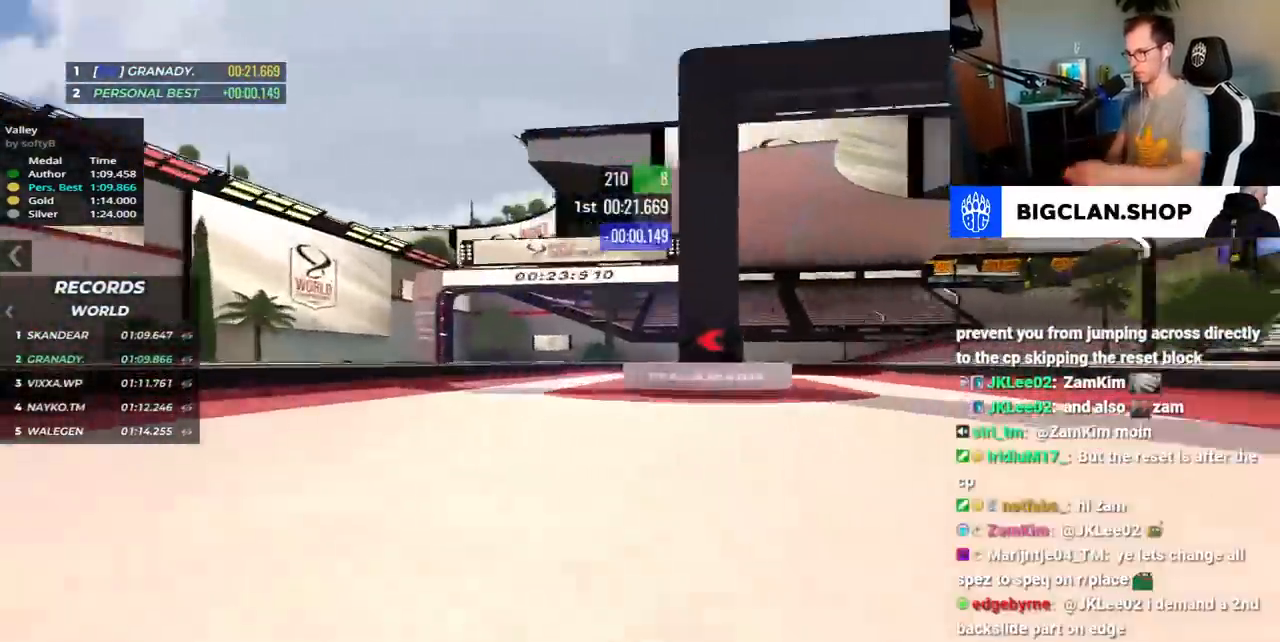
{"keys": ["right", "up"], "events": [[250, "left", "down"], [450, "left", "up"]]}
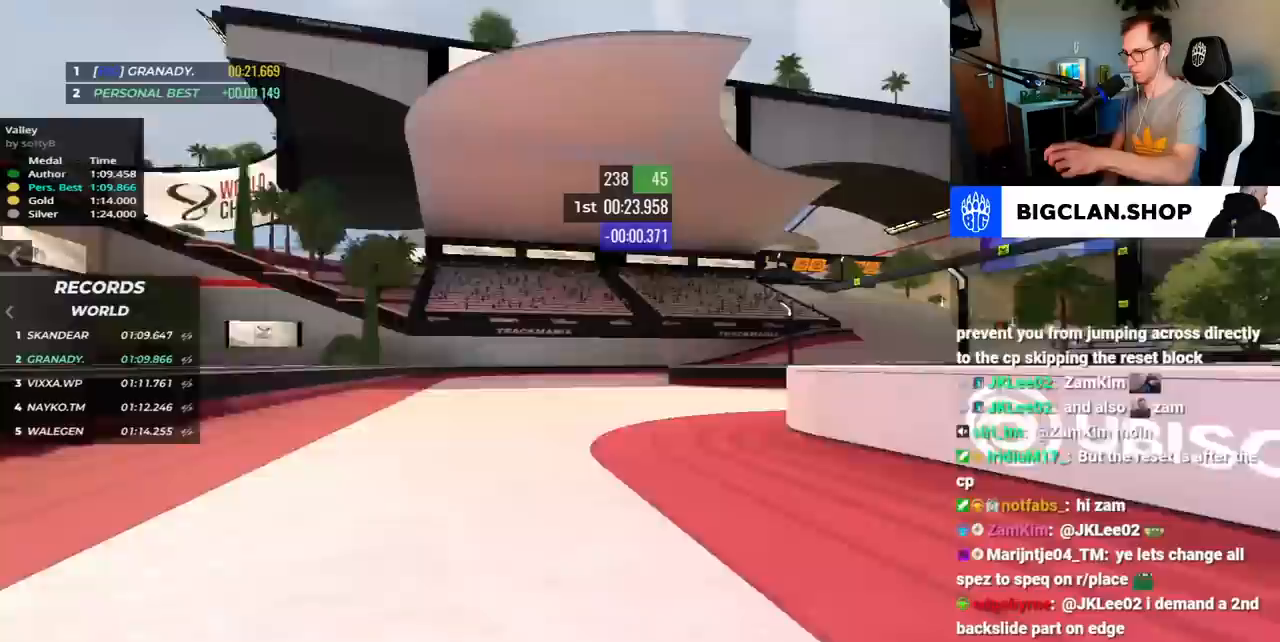
{"keys": ["right", "up"], "events": []}
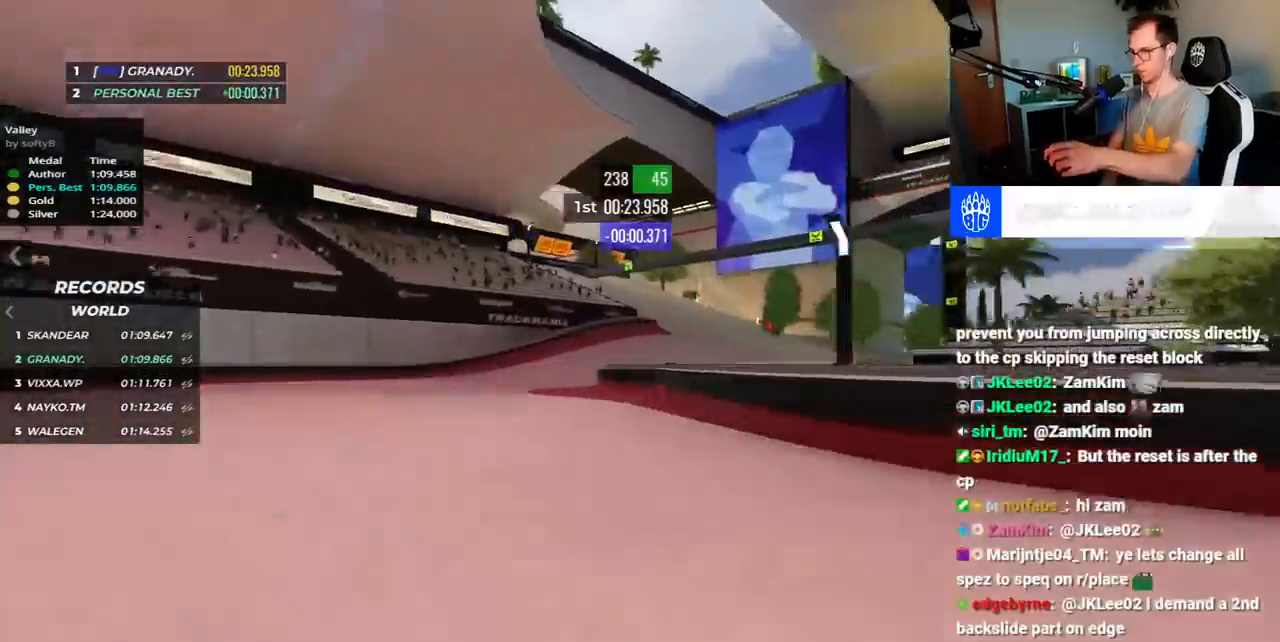
{"keys": ["up"], "events": [[400, "right", "up"]]}
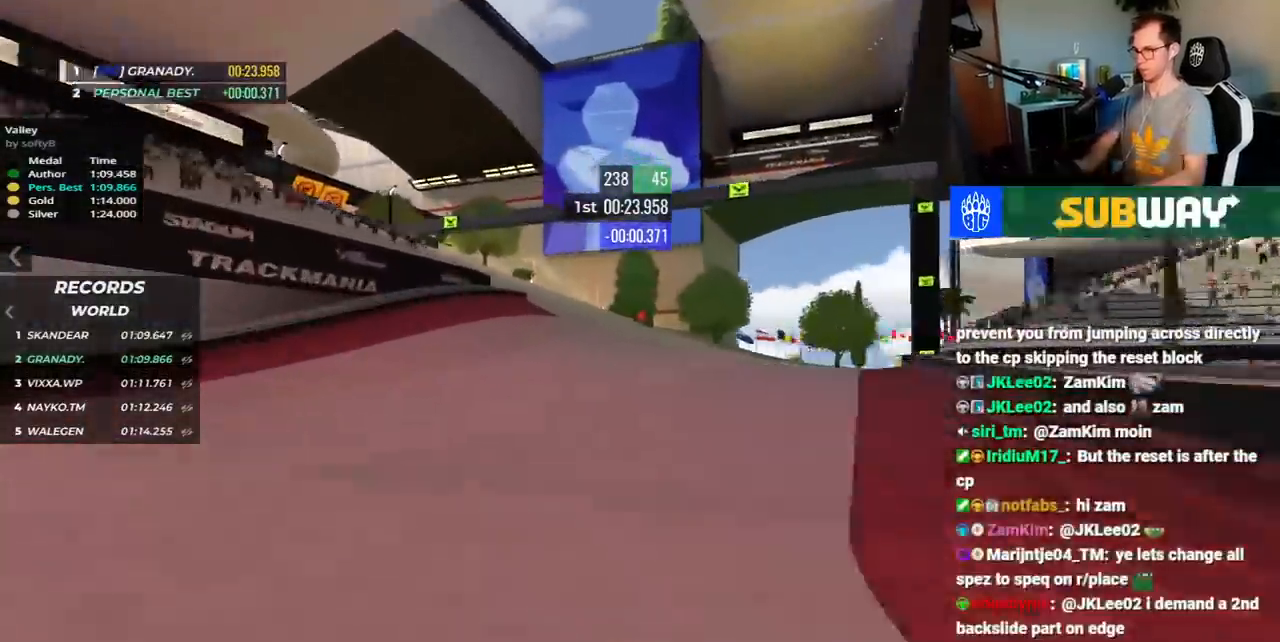
{"keys": ["up"], "events": []}